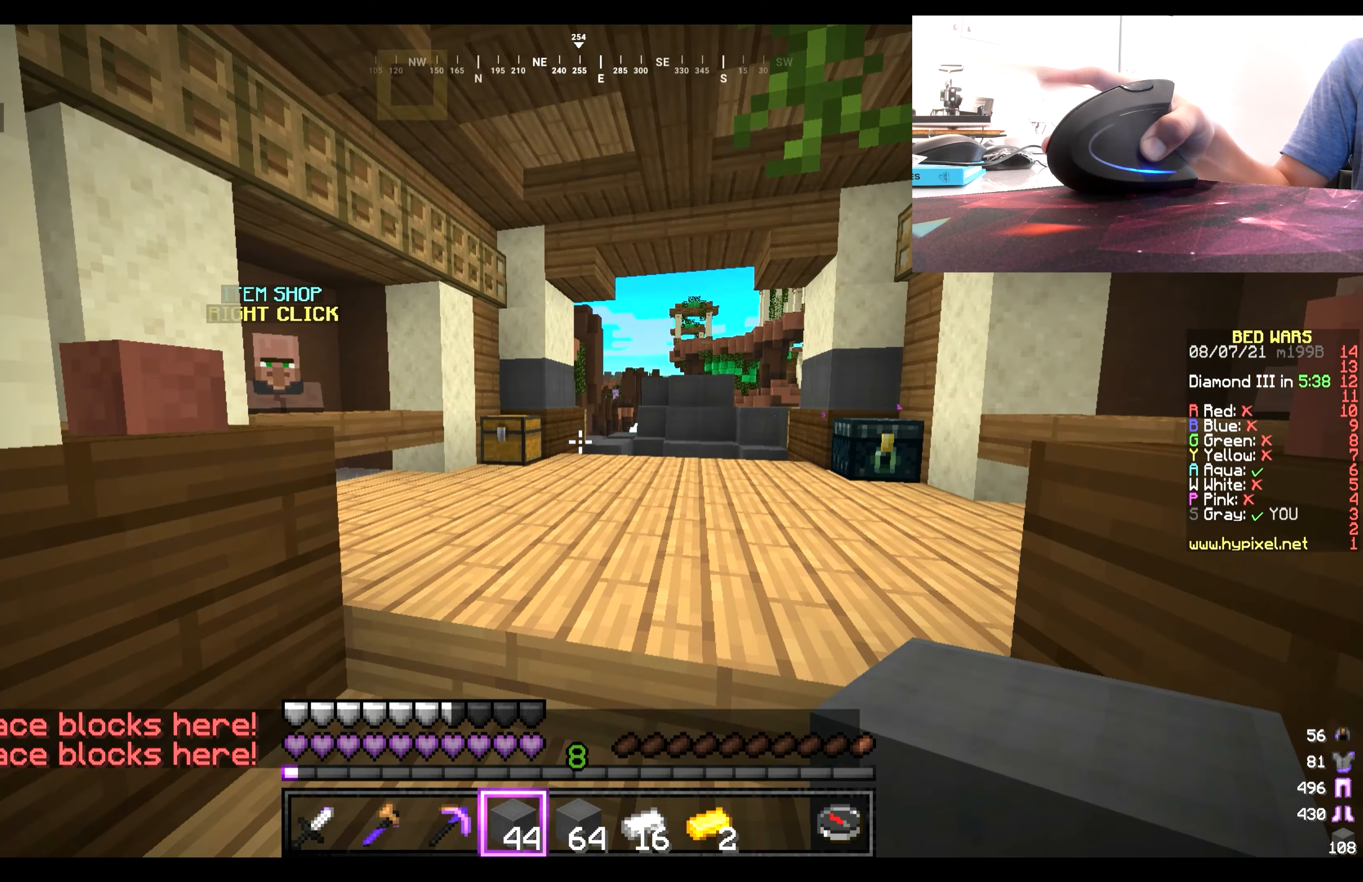
Gameplay with keyboard and mouse; each line is a JSON object with the keys and mouse buttons held at the frame after it. "events" lists presses ("down") and releases ("up") of "a", "d", "s", "w", "mouse_left" and "mouse_right" between this image and that frame as [ms after this image, input, new state], when the widget could be followed in between. "mouse_left", "mouse_right" = the "left", "right" buttons of the "mouse" list. No other keys are recorded. Fast repeated clicks can show as one long hold. Mouse movement is not recorded.
{"keys": [], "mouse": [], "events": []}
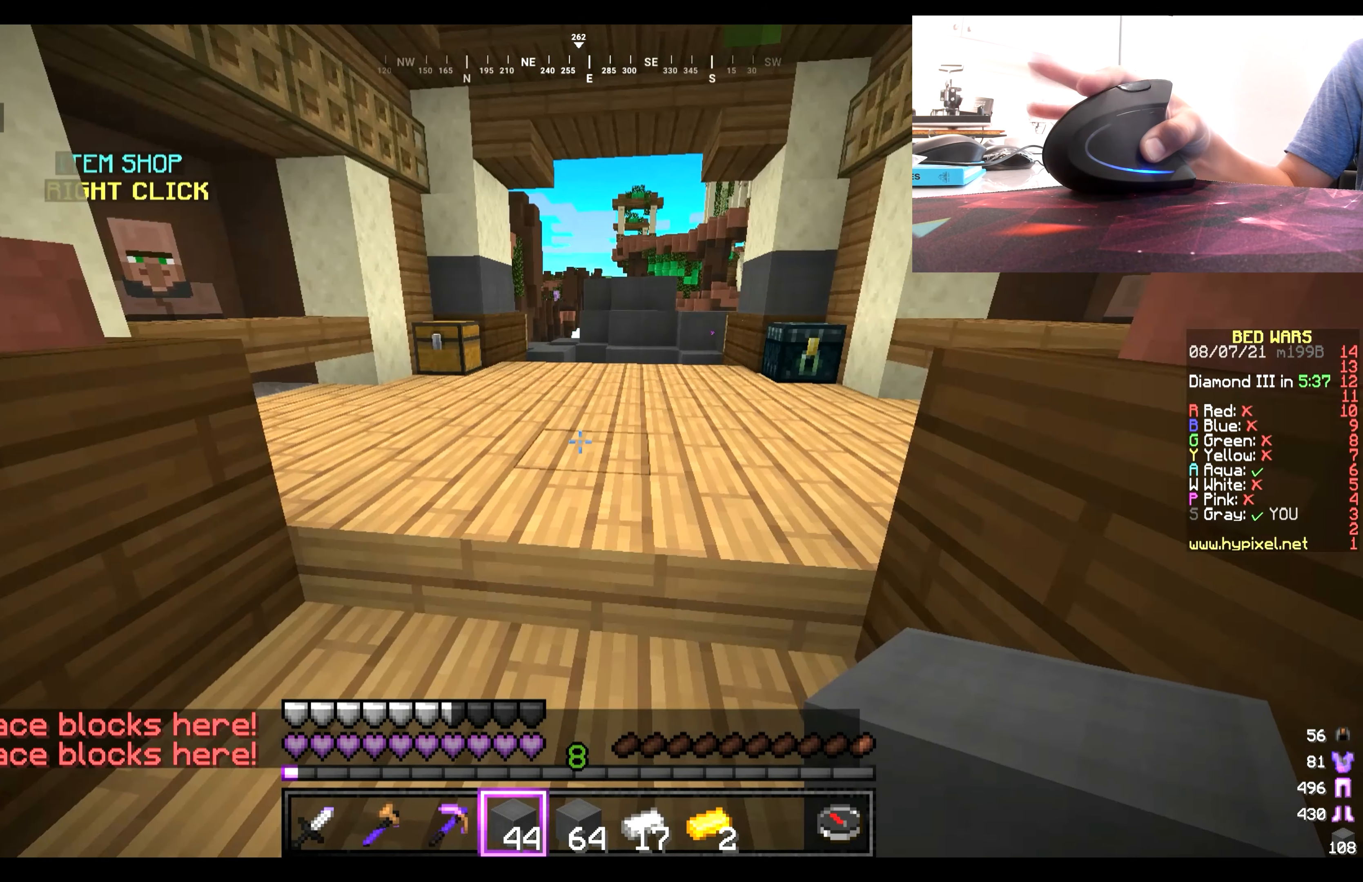
{"keys": [], "mouse": ["right"], "events": [[400, "mouse_right", "down"]]}
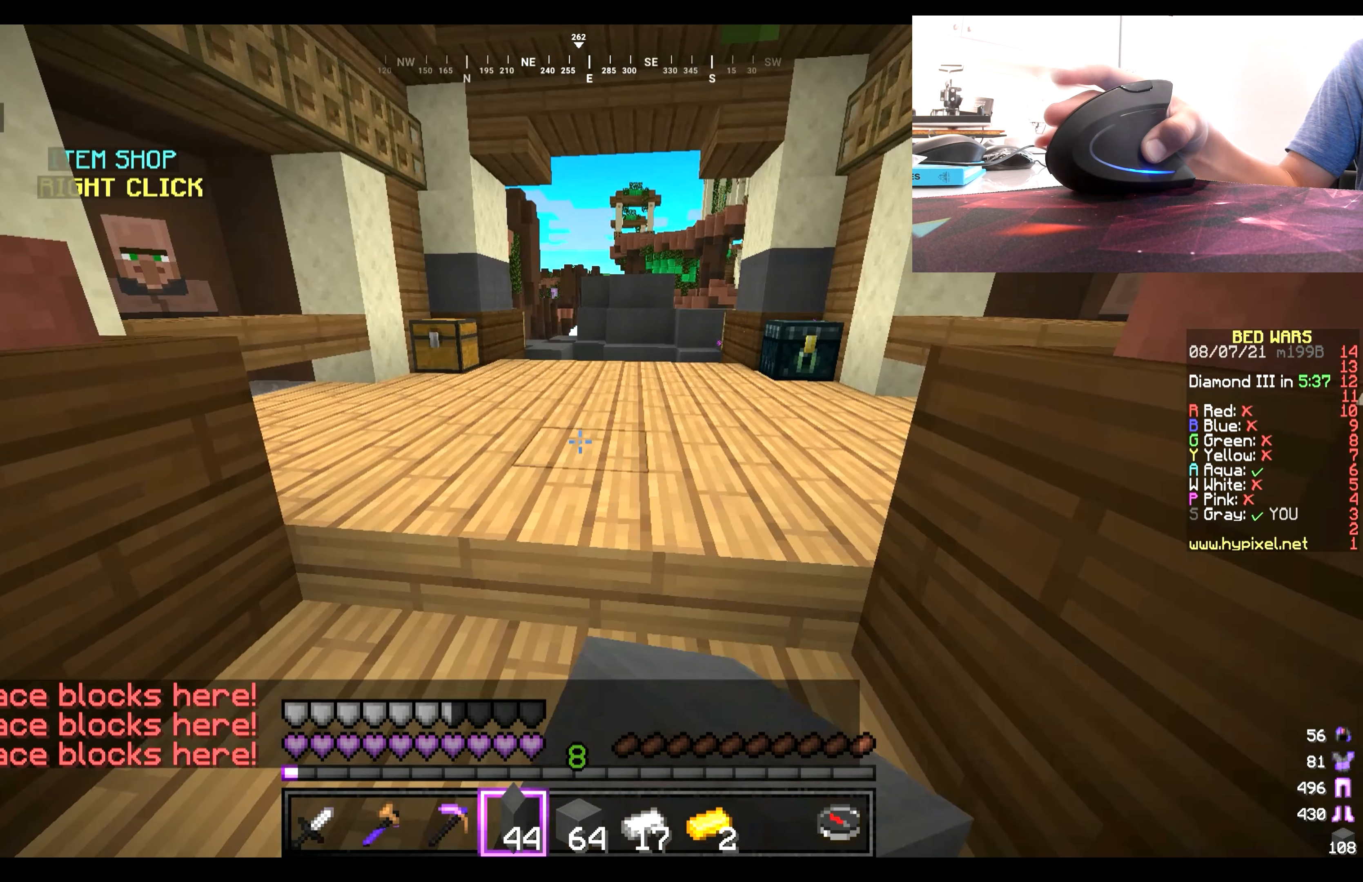
{"keys": [], "mouse": [], "events": [[200, "mouse_right", "up"]]}
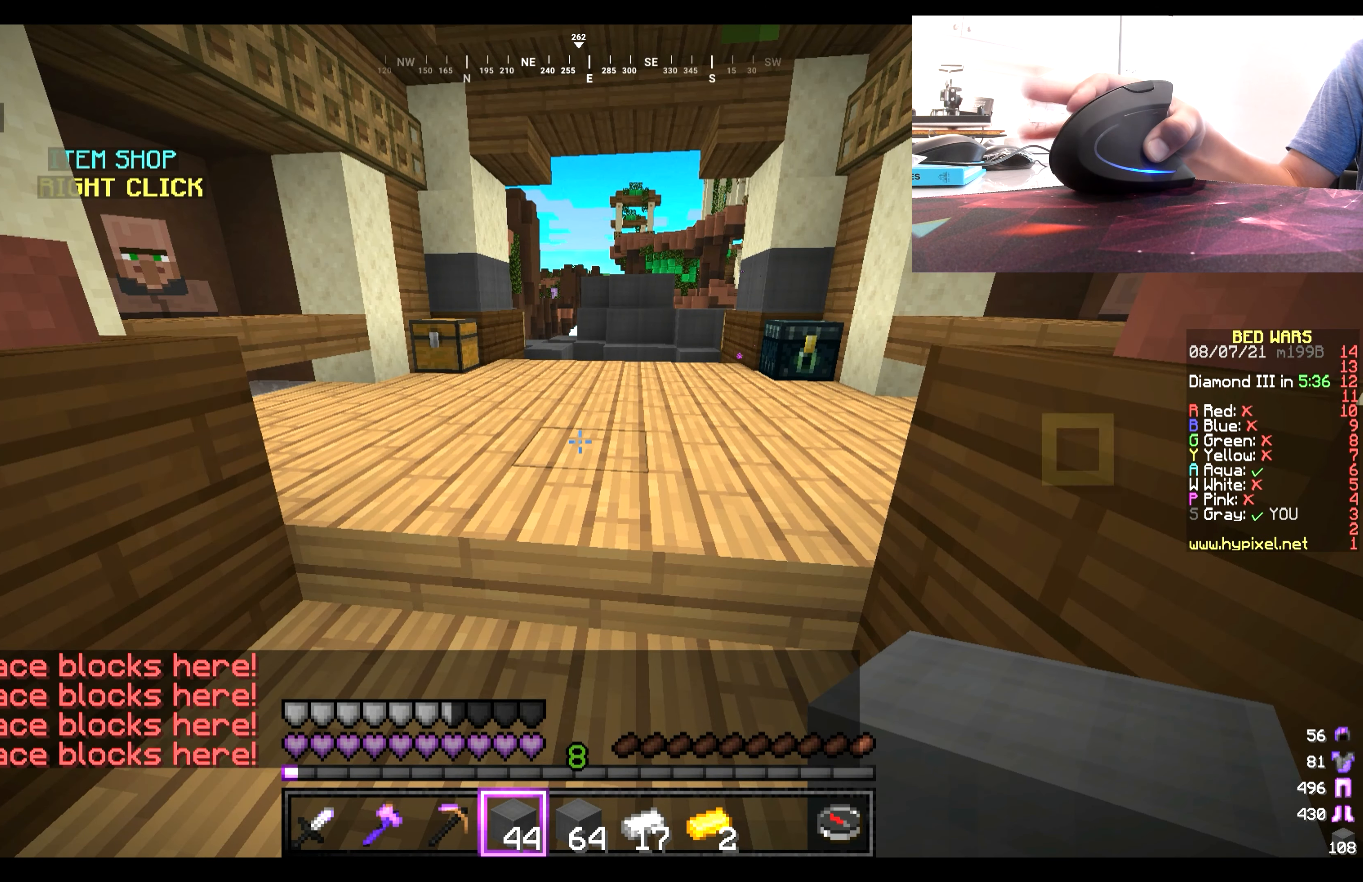
{"keys": [], "mouse": ["right"], "events": [[200, "mouse_right", "down"]]}
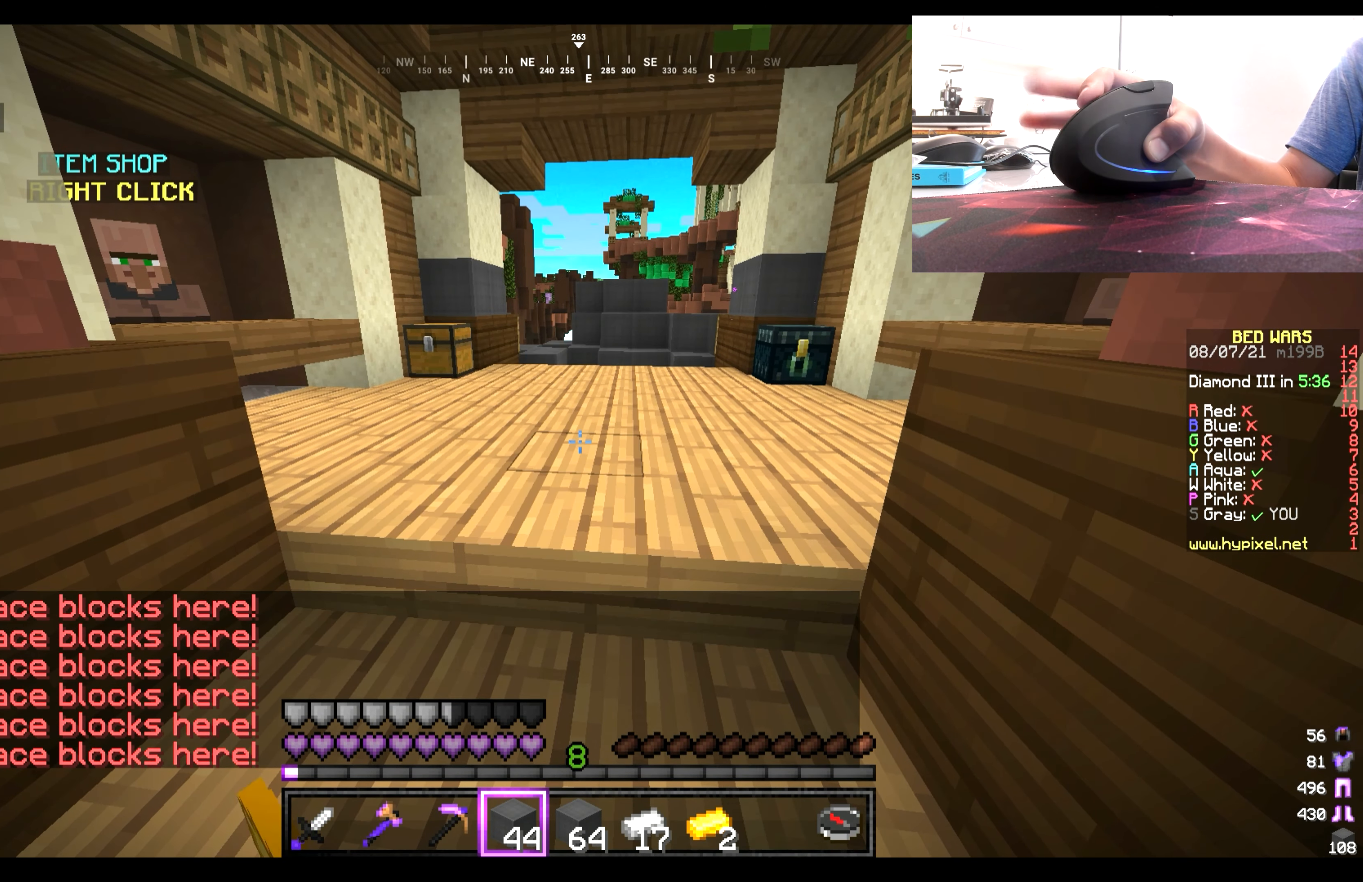
{"keys": [], "mouse": [], "events": [[100, "mouse_right", "up"]]}
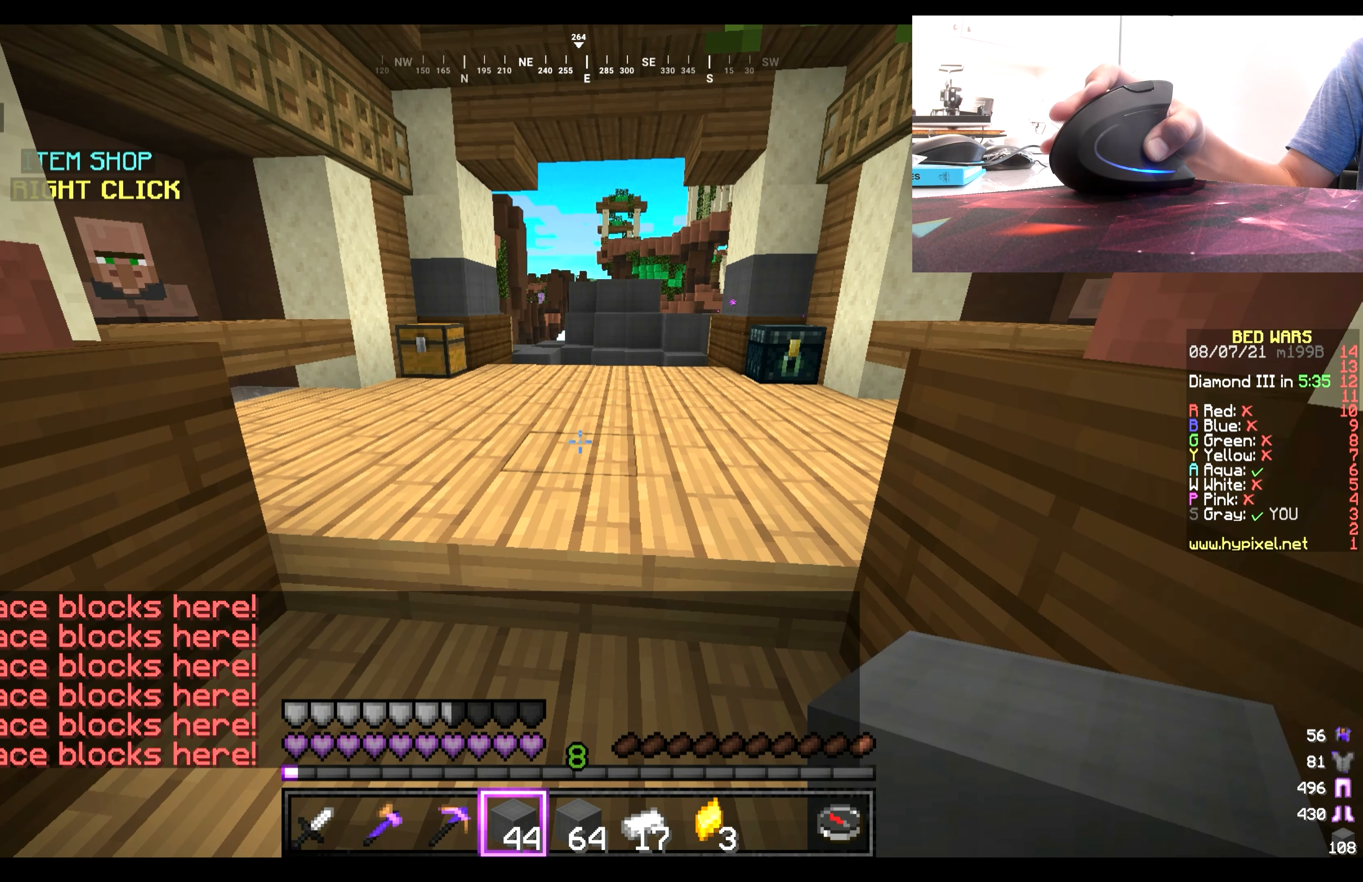
{"keys": [], "mouse": [], "events": []}
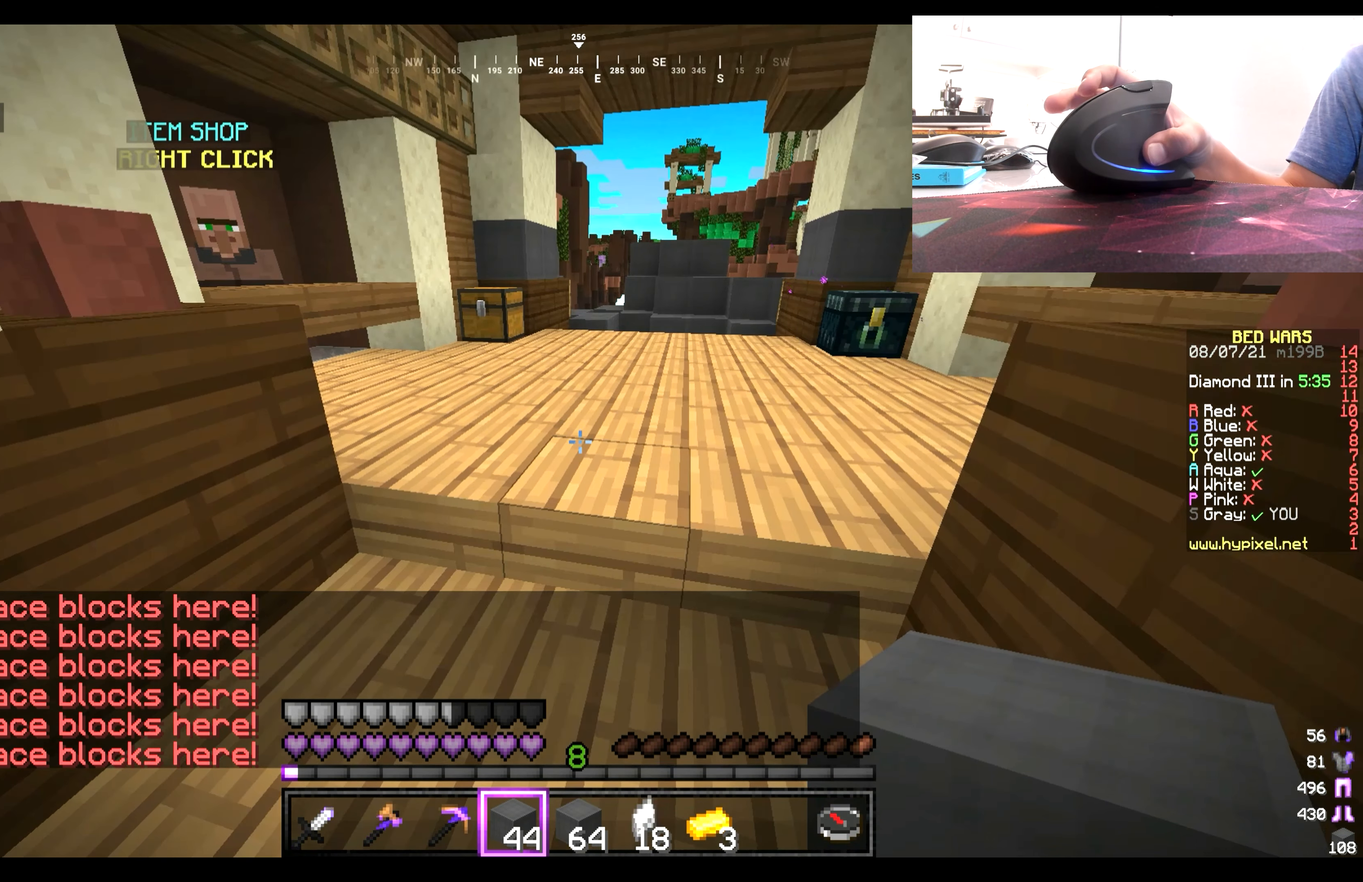
{"keys": [], "mouse": [], "events": []}
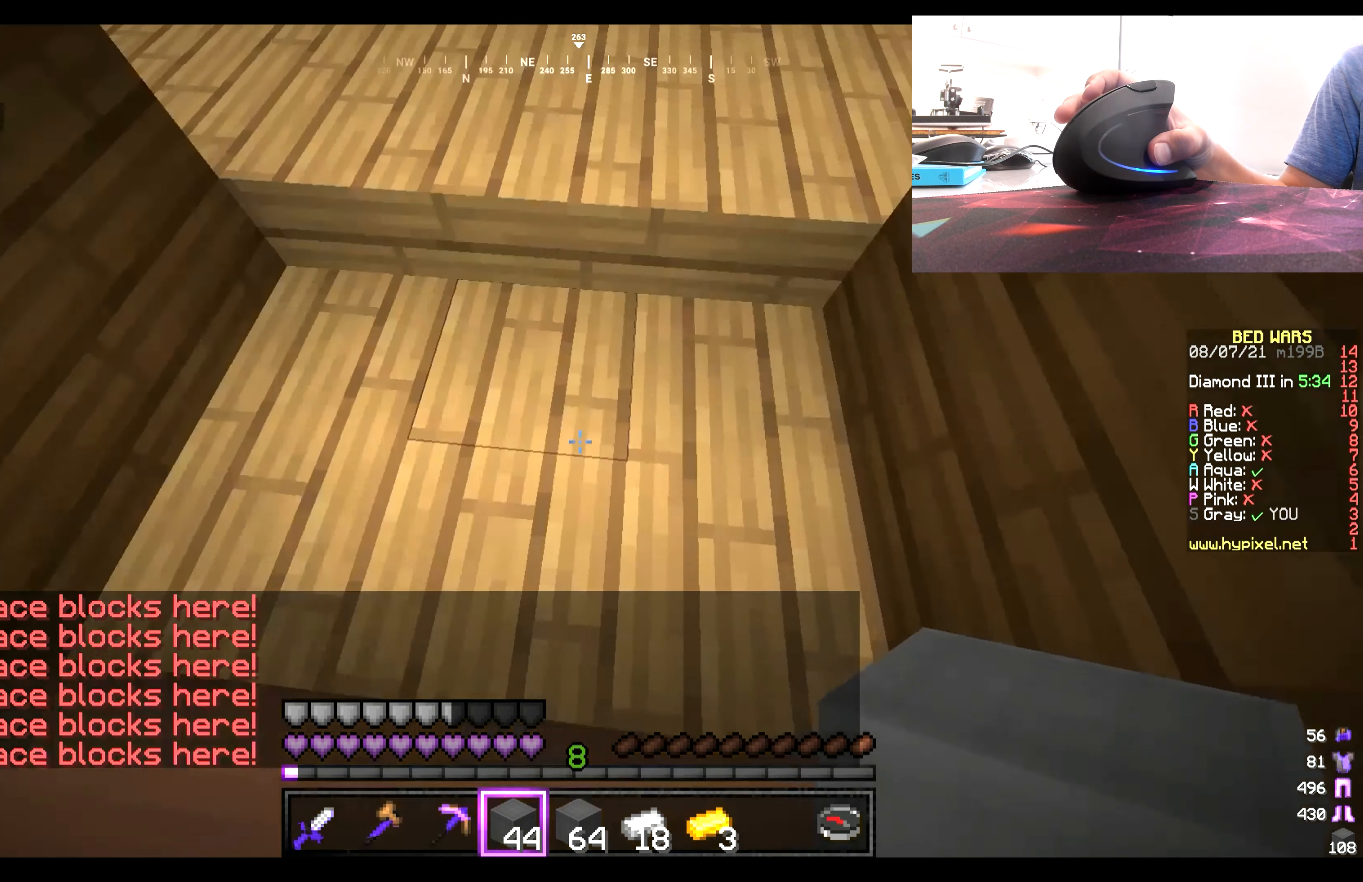
{"keys": [], "mouse": ["left"], "events": [[400, "mouse_left", "down"]]}
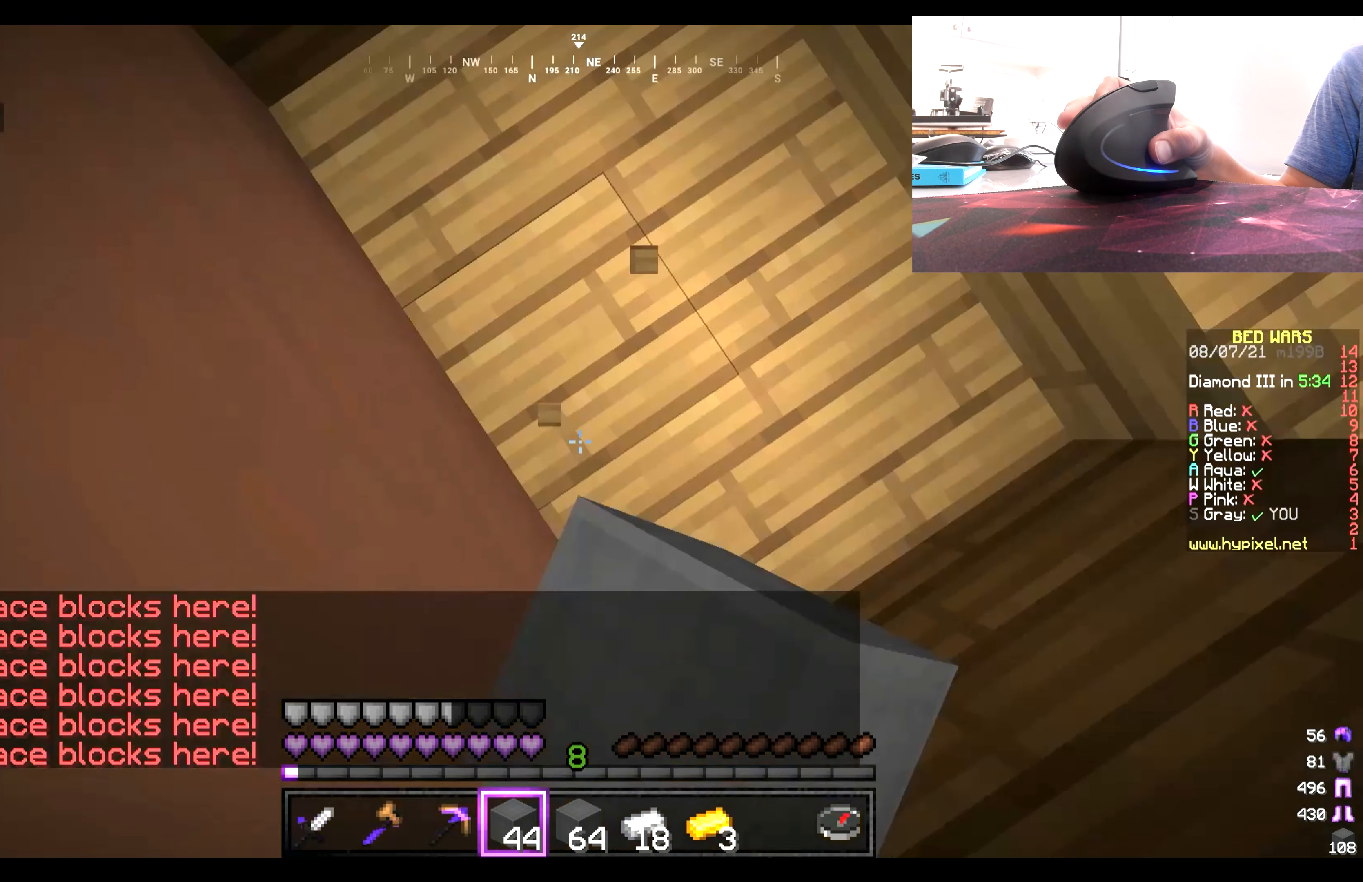
{"keys": [], "mouse": ["right"], "events": [[233, "mouse_left", "up"], [267, "mouse_right", "down"], [367, "mouse_left", "down"], [400, "mouse_right", "up"], [467, "mouse_left", "up"], [467, "mouse_right", "down"]]}
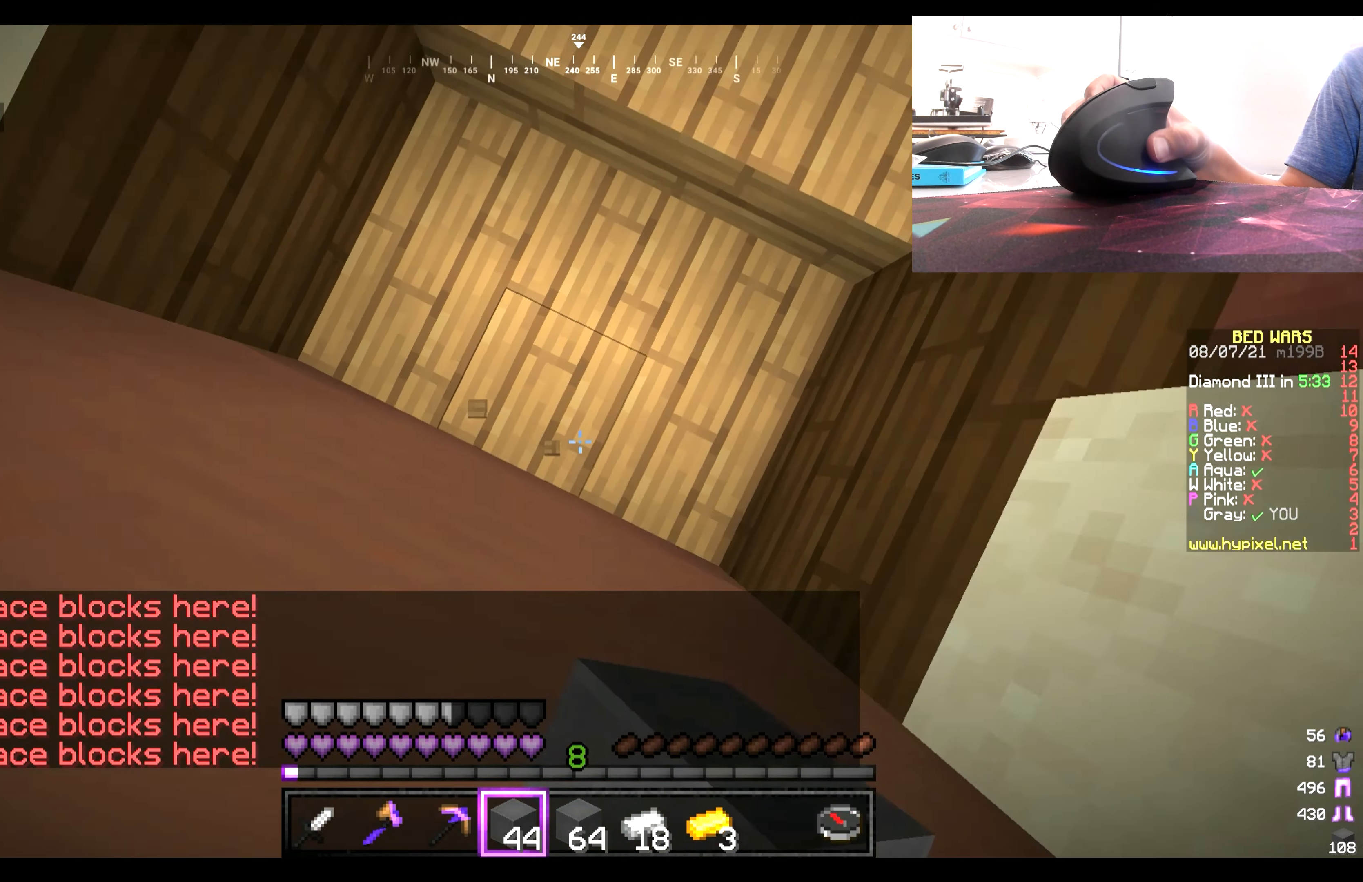
{"keys": [], "mouse": ["left"], "events": [[100, "mouse_left", "down"], [133, "mouse_right", "up"], [233, "mouse_right", "down"], [267, "mouse_left", "up"], [367, "mouse_left", "down"], [400, "mouse_right", "up"]]}
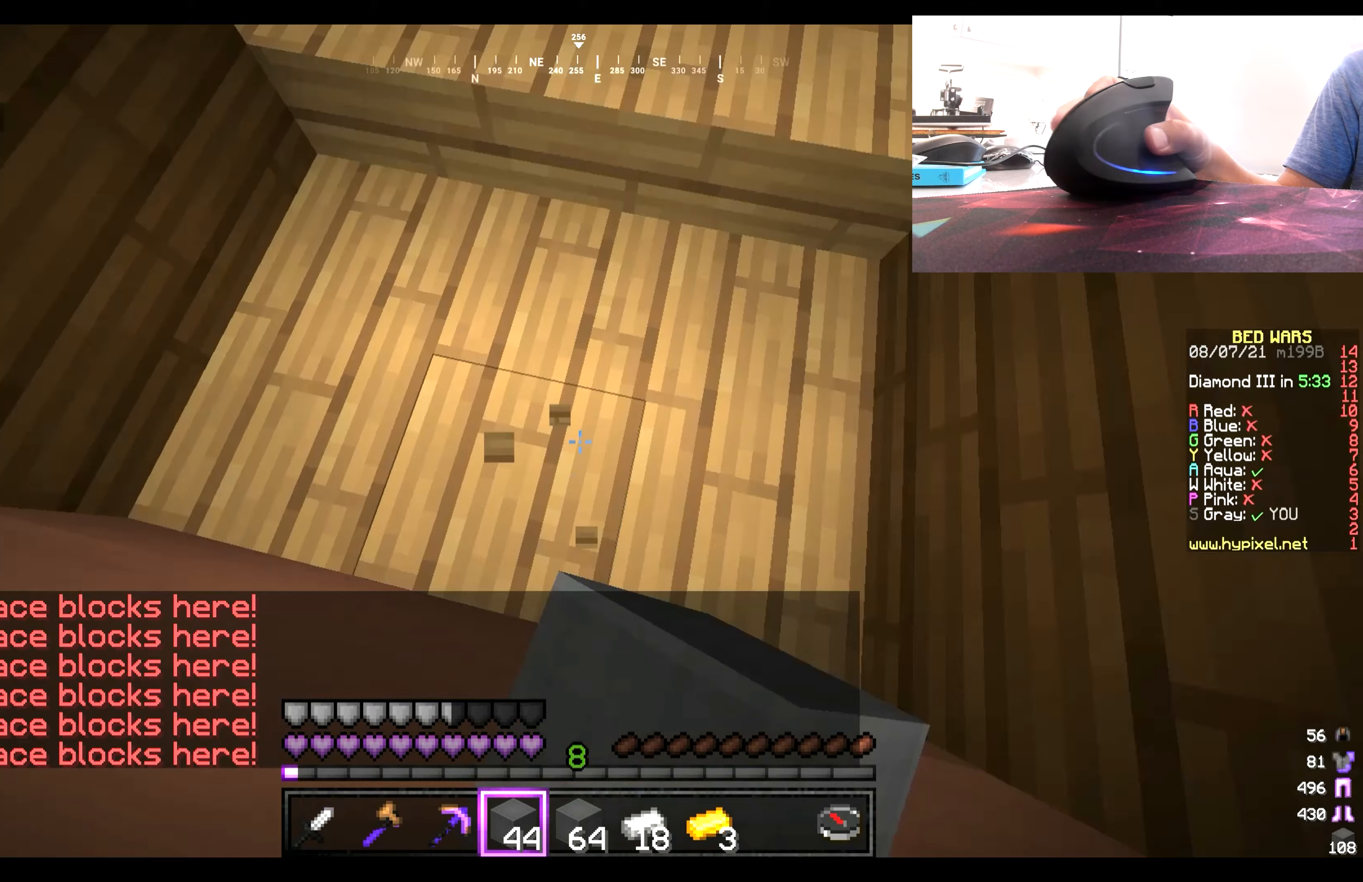
{"keys": [], "mouse": ["right"], "events": [[16, "mouse_right", "down"], [50, "mouse_left", "up"], [116, "mouse_left", "down"], [150, "mouse_right", "up"], [216, "mouse_right", "down"], [250, "mouse_left", "up"], [350, "mouse_right", "up"], [416, "mouse_right", "down"]]}
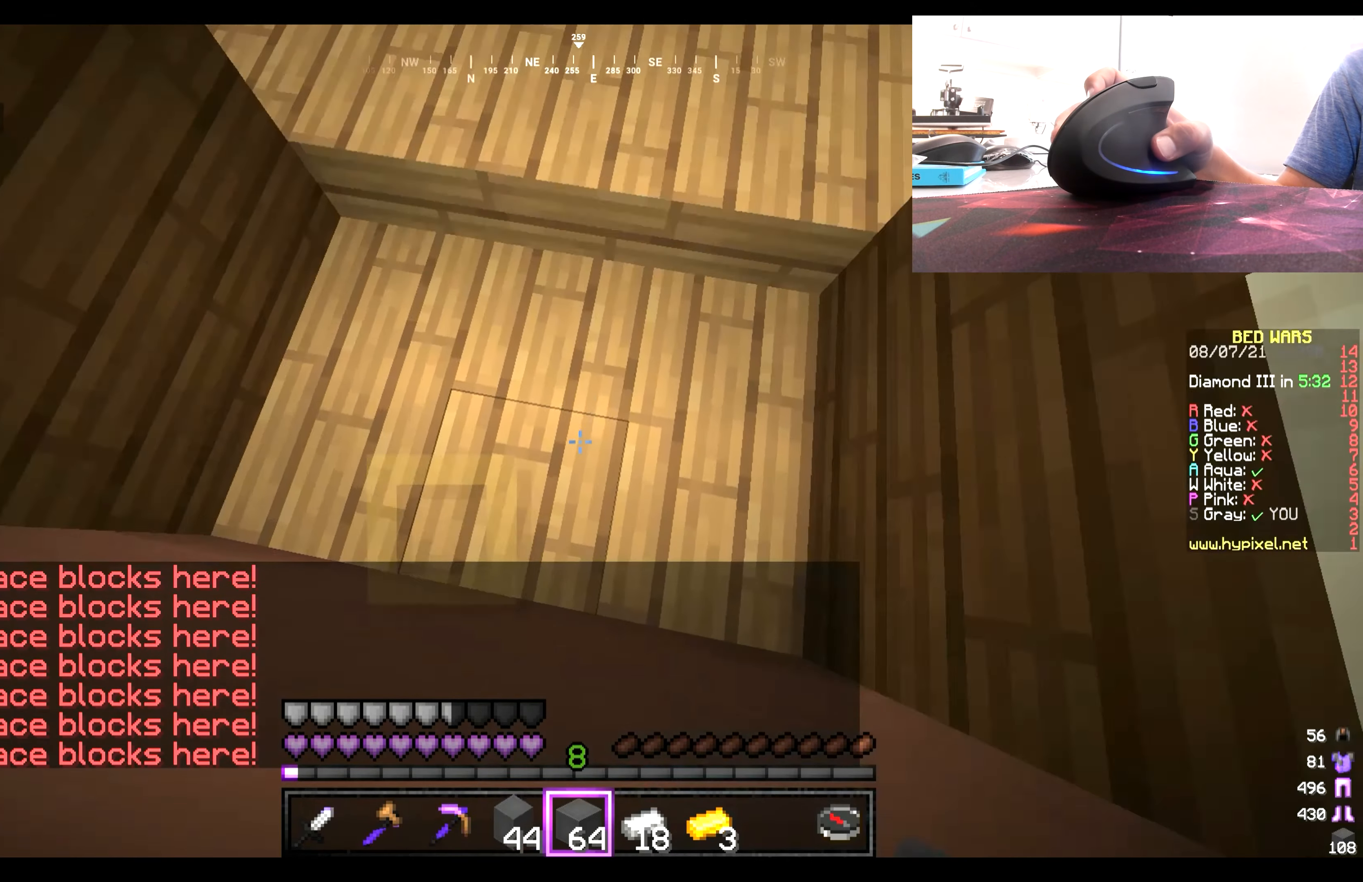
{"keys": [], "mouse": ["left"], "events": [[33, "mouse_right", "up"], [333, "mouse_left", "down"]]}
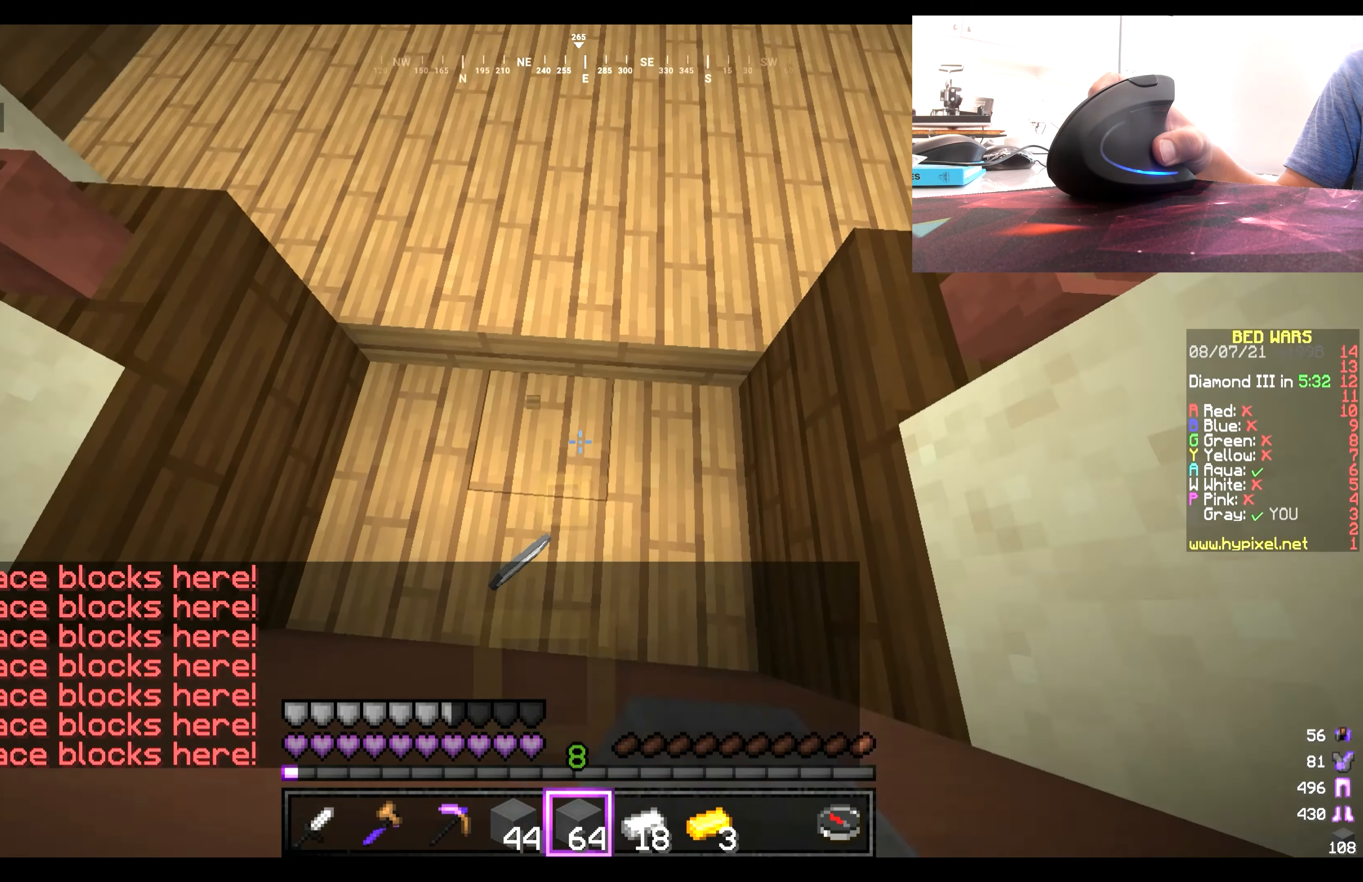
{"keys": [], "mouse": ["left"], "events": [[133, "mouse_left", "up"], [233, "mouse_left", "down"], [333, "mouse_left", "up"], [400, "mouse_left", "down"]]}
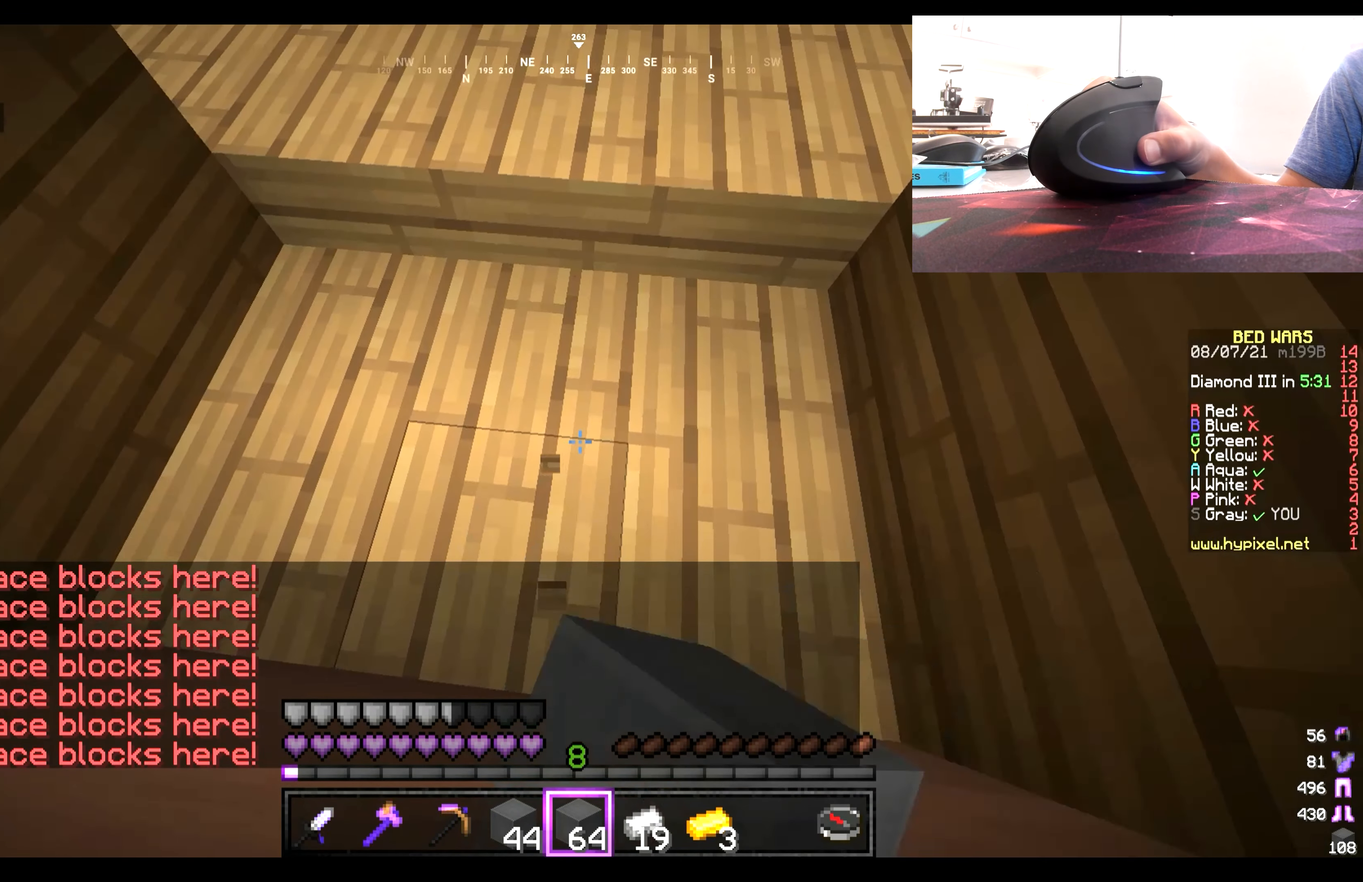
{"keys": [], "mouse": ["left"], "events": [[33, "mouse_left", "up"], [100, "mouse_left", "down"], [200, "mouse_left", "up"], [300, "mouse_left", "down"]]}
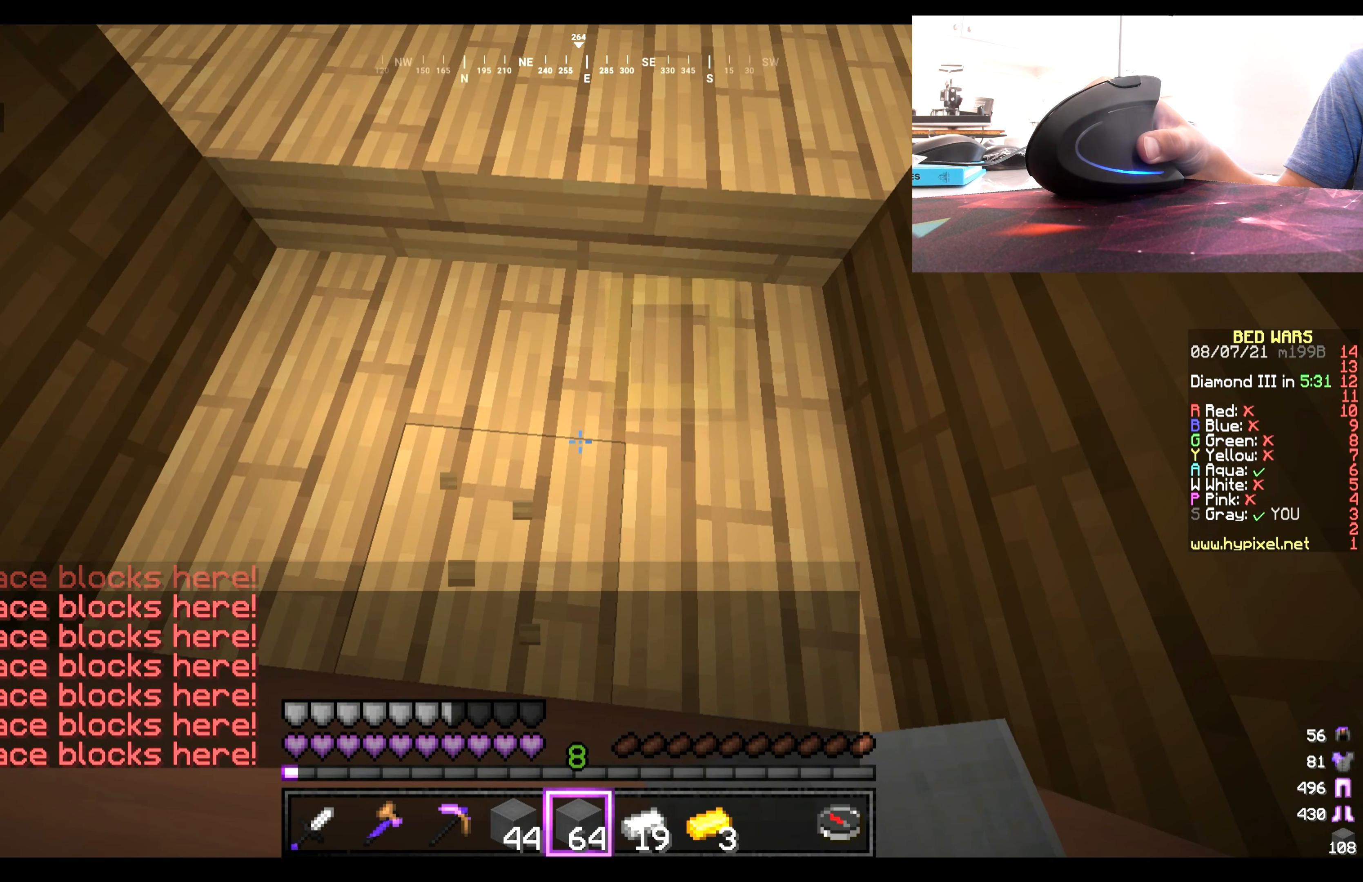
{"keys": [], "mouse": [], "events": [[300, "mouse_left", "up"], [333, "mouse_left", "down"], [466, "mouse_left", "up"]]}
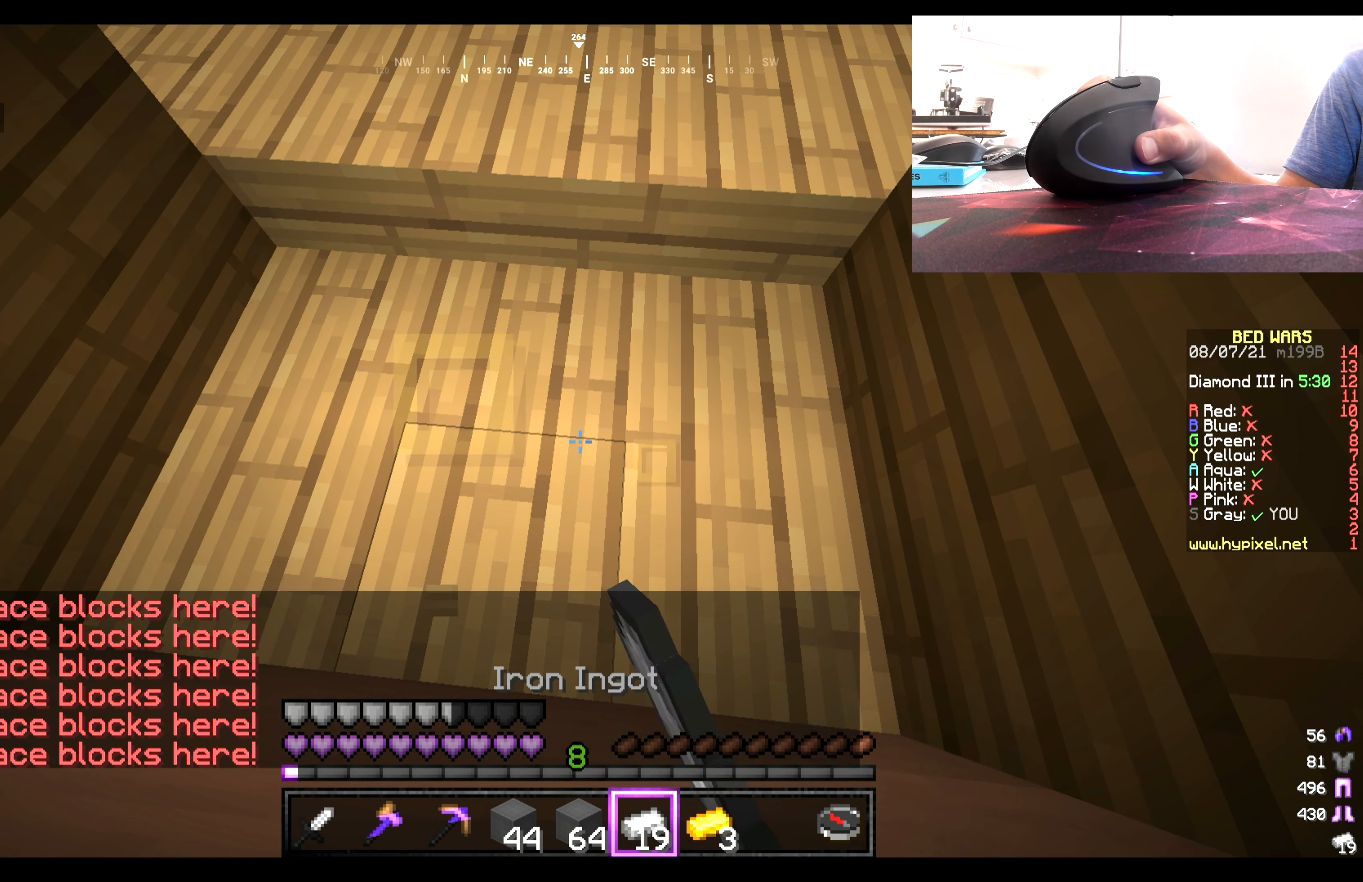
{"keys": [], "mouse": [], "events": [[33, "mouse_left", "down"], [166, "mouse_left", "up"], [200, "mouse_left", "down"], [333, "mouse_left", "up"]]}
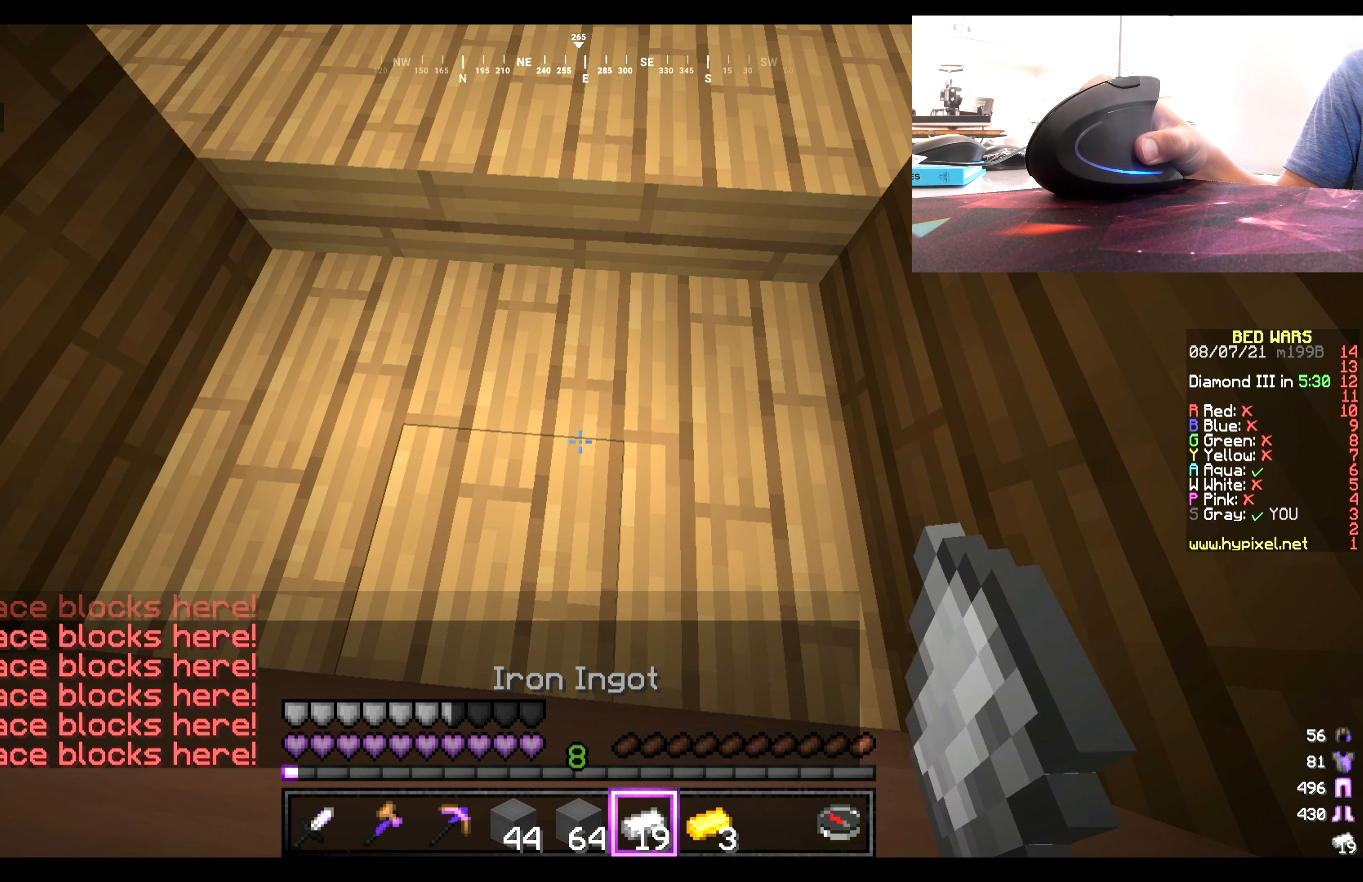
{"keys": [], "mouse": [], "events": []}
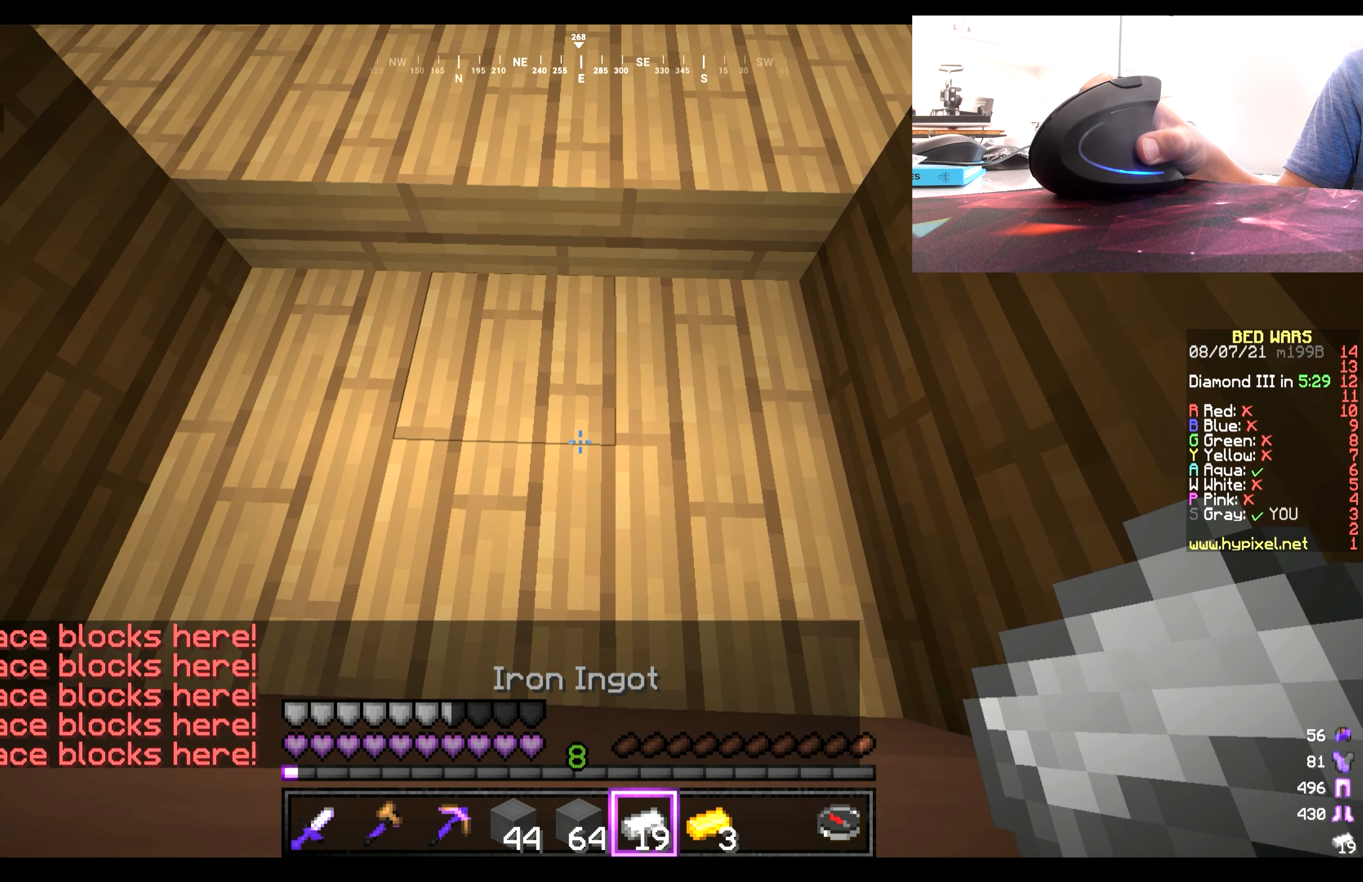
{"keys": [], "mouse": [], "events": []}
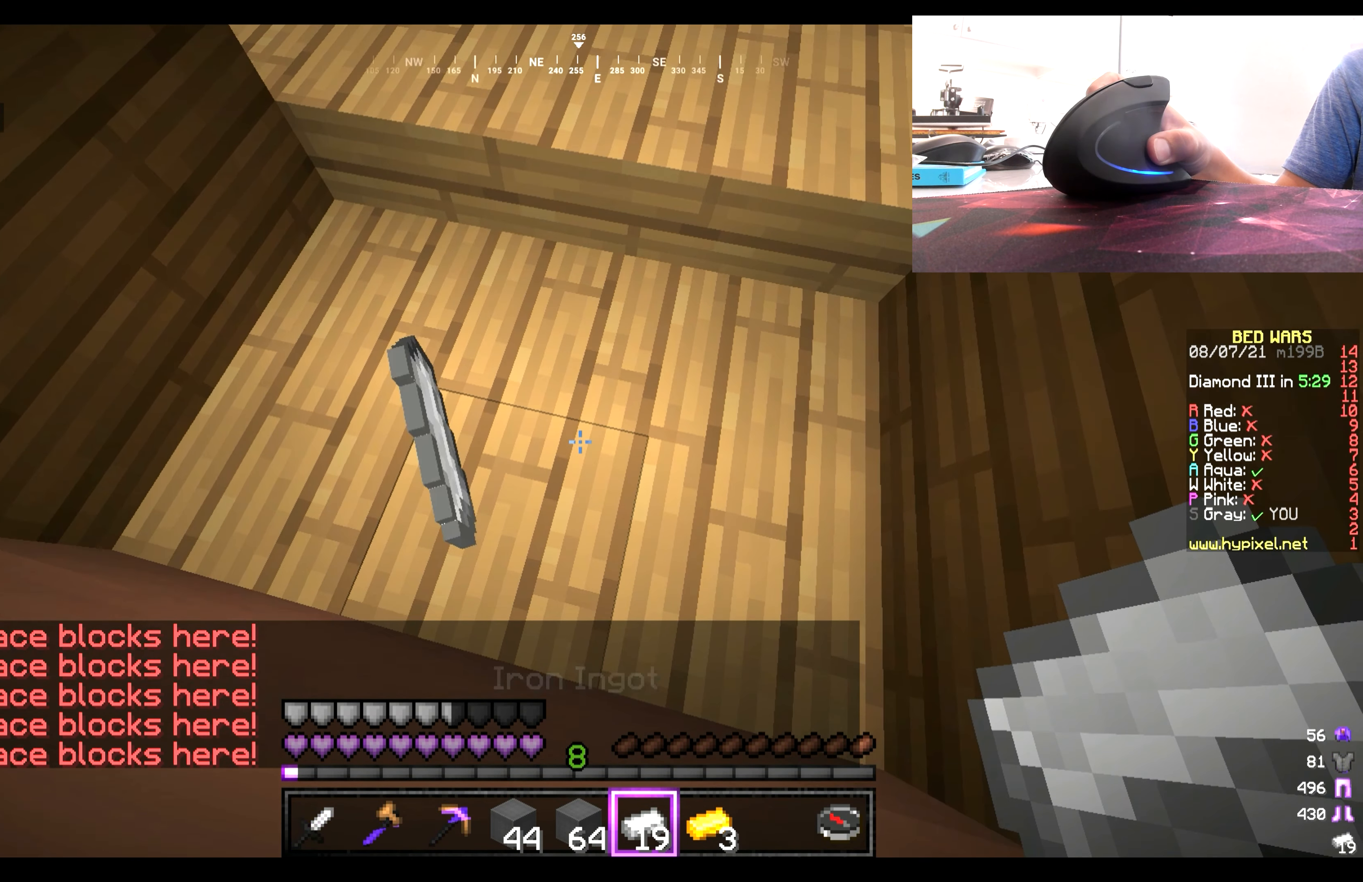
{"keys": [], "mouse": [], "events": []}
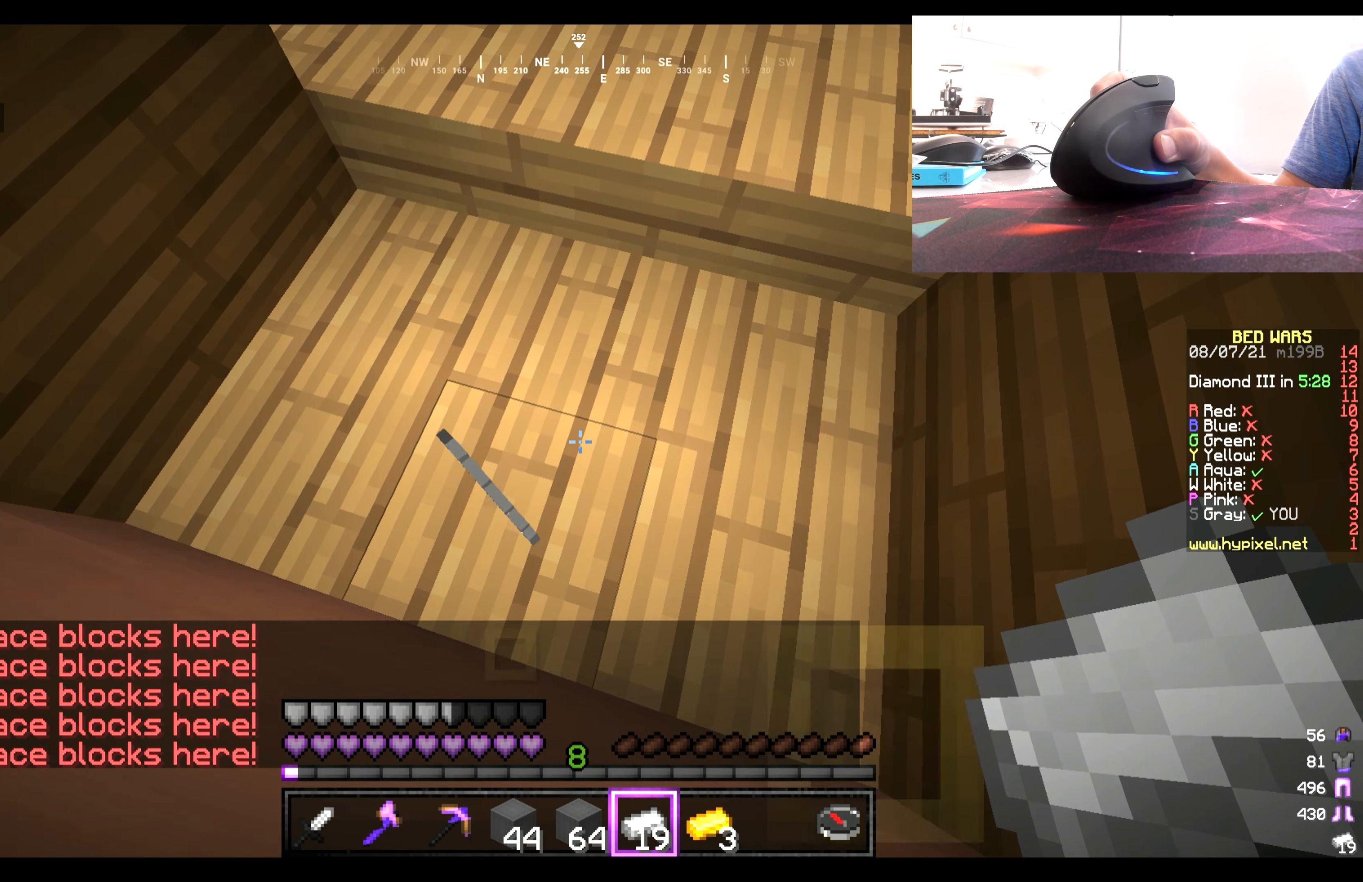
{"keys": ["w"], "mouse": [], "events": [[66, "w", "down"], [233, "w", "up"], [266, "w", "down"]]}
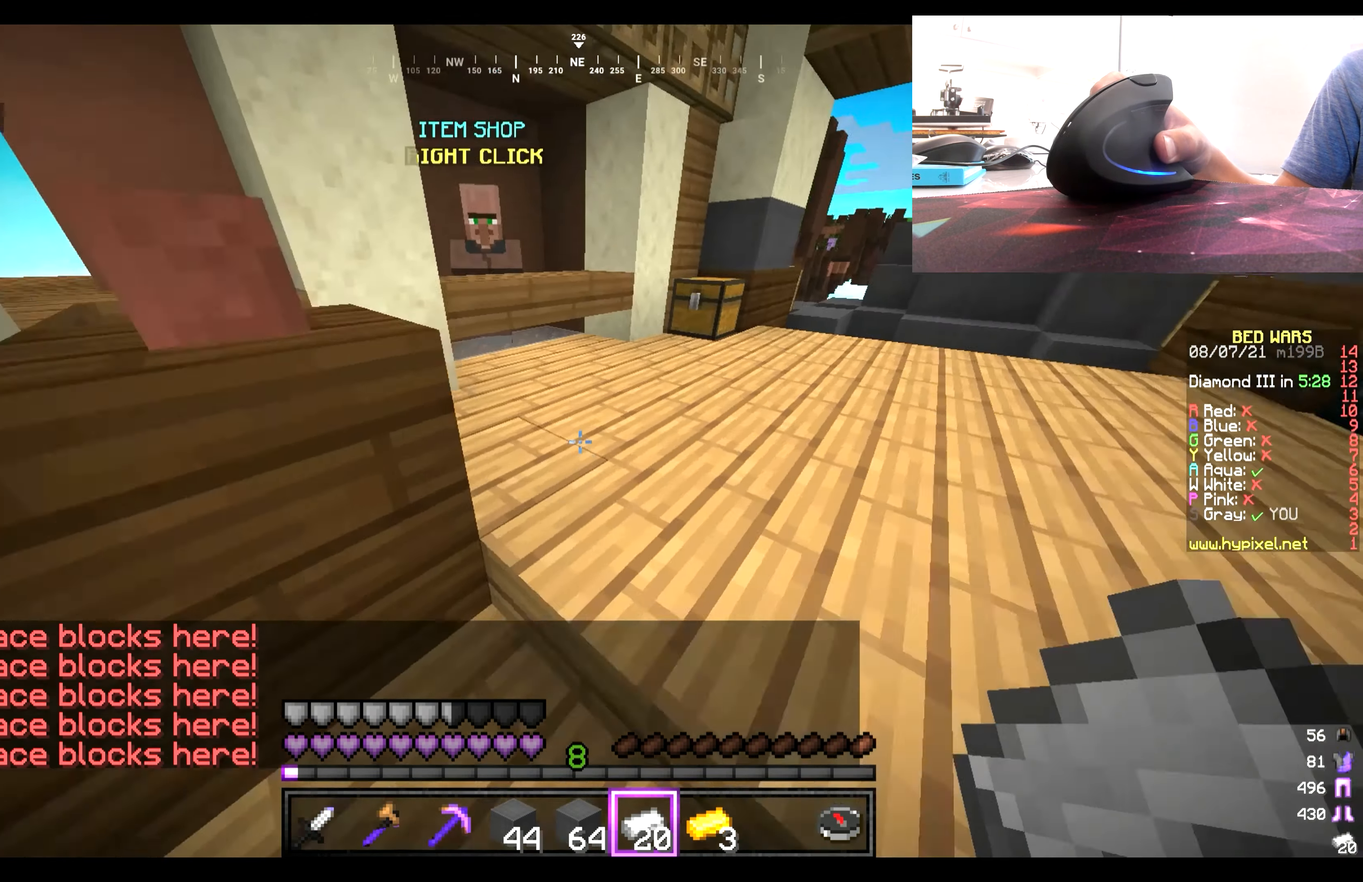
{"keys": ["w"], "mouse": [], "events": []}
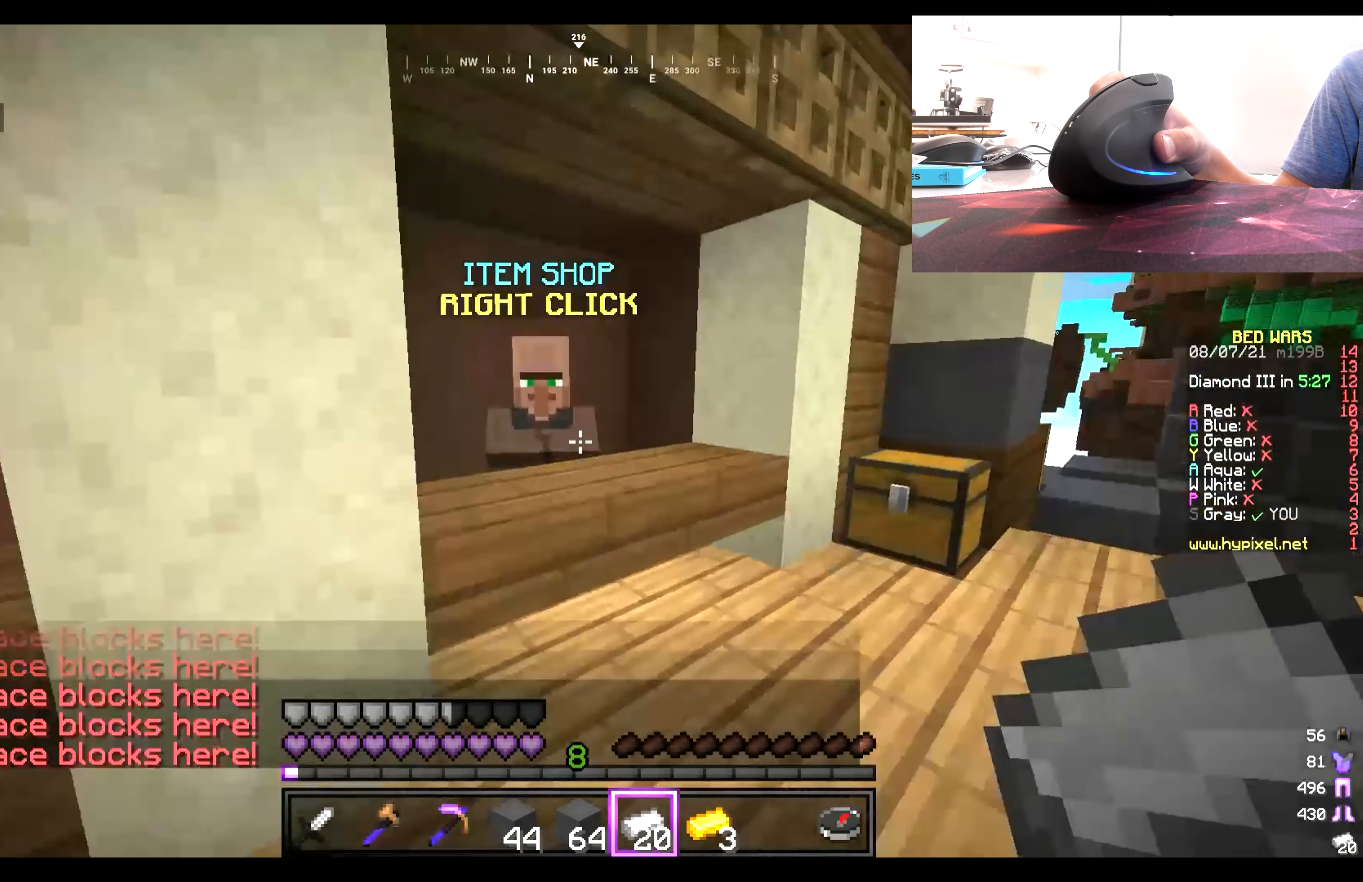
{"keys": [], "mouse": [], "events": [[167, "mouse_right", "down"], [267, "w", "up"], [333, "mouse_right", "up"]]}